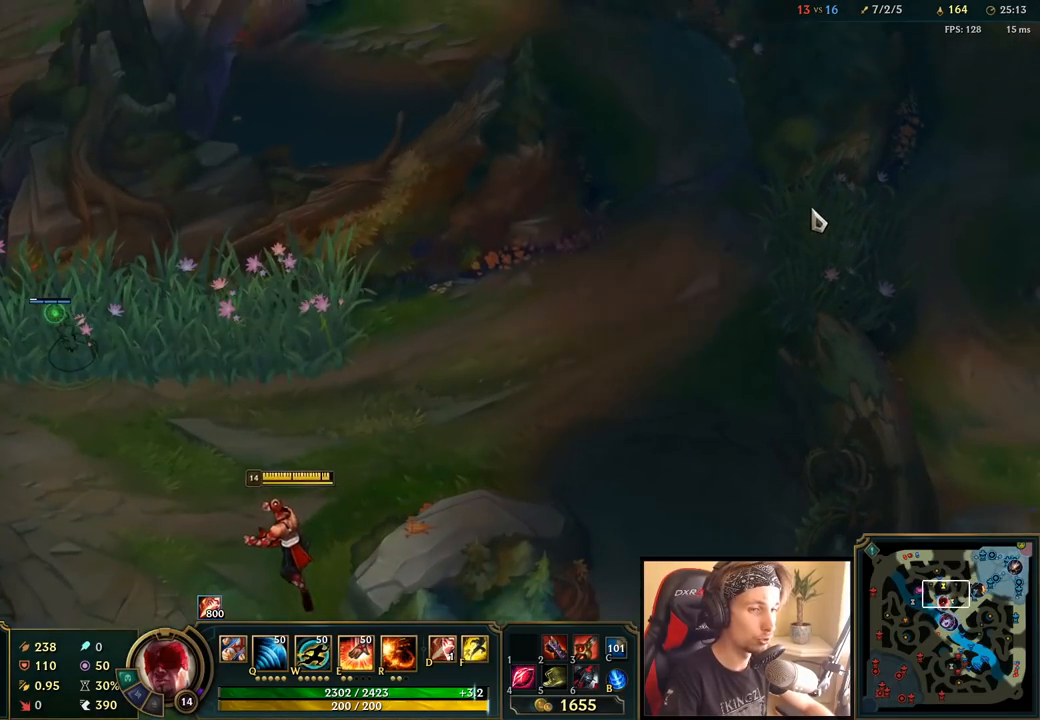
Gameplay with keyboard and mouse; each line is a JSON object with the keys and mouse buttons held at the frame after it. "events" lists presses ("down") and releases ("up") of "a", "ctrl", "d", "e", "f", "q", "r", "s", "shift", "space", "tab", "w", "mouse_left", "mouse_wheel", "mouse_right", "mouse_mb4" and "mouse_mb5" between this image and that frame as [ms after this image, input, new state], when the widget could be followed in between. "mouse_left", "mouse_wheel", "mouse_right", "mouse_mb4", "mouse_mb5" = the "left", "wheel", "right", "mb4", "mb5" buttons of the "mouse" list. No other keys are recorded. "wheel" means that the mouse wheel is clicked or scrolled. Mouse movement is not recorded.
{"keys": [], "mouse": [], "events": [[133, "mouse_right", "up"]]}
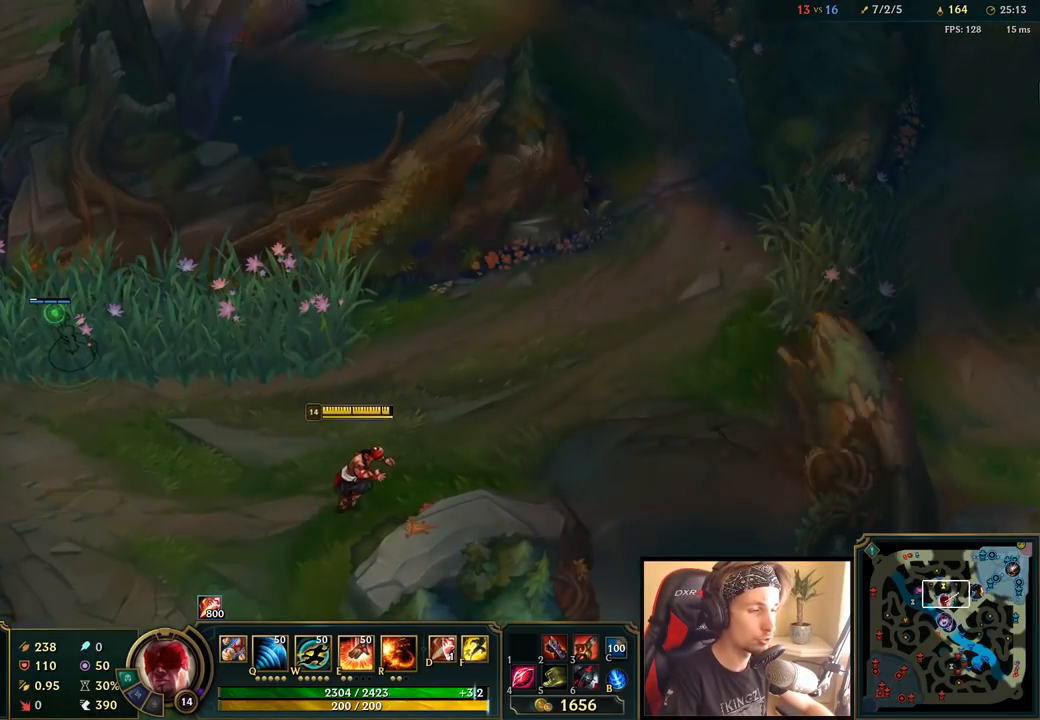
{"keys": [], "mouse": [], "events": []}
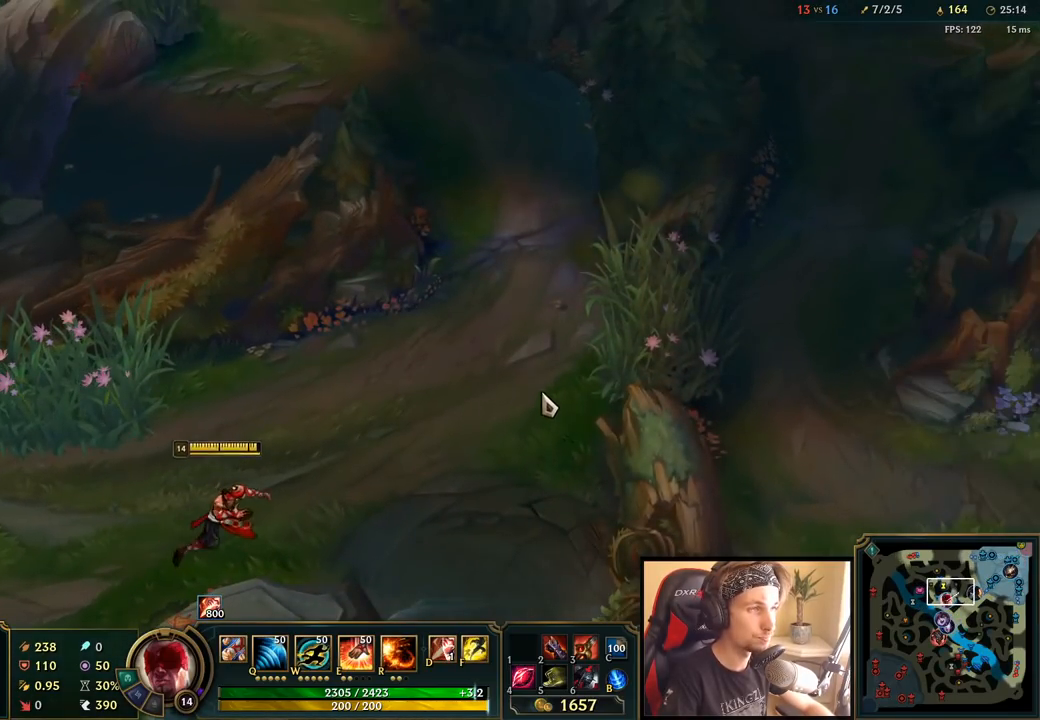
{"keys": [], "mouse": [], "events": [[17, "tab", "down"], [367, "tab", "up"]]}
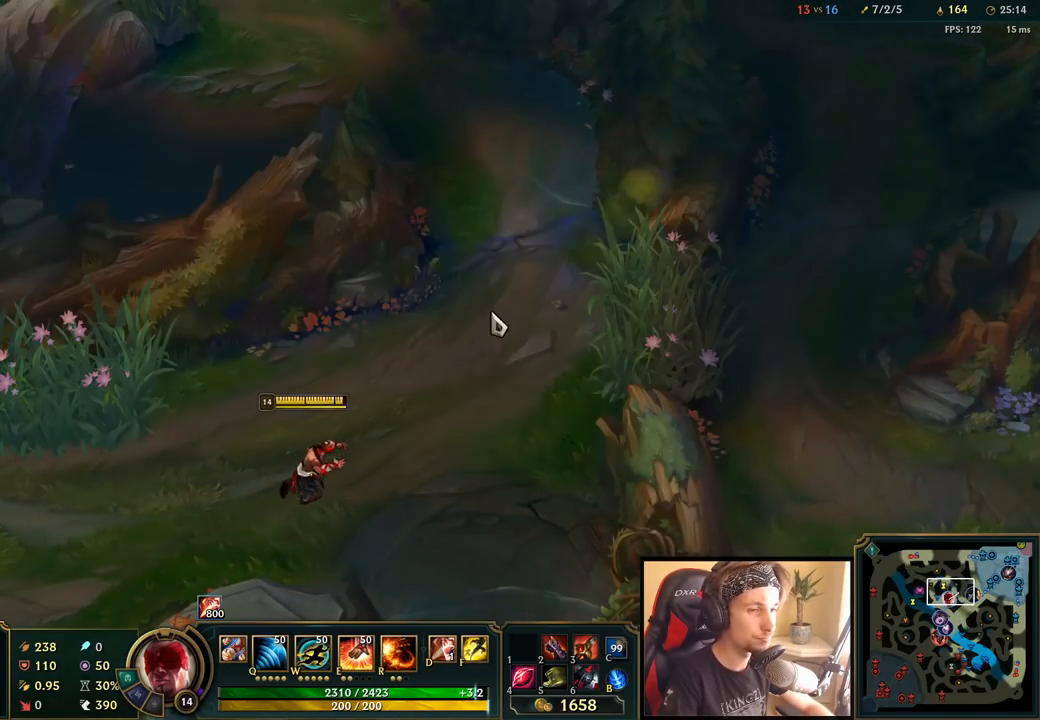
{"keys": [], "mouse": [], "events": [[333, "mouse_right", "down"], [500, "mouse_right", "up"]]}
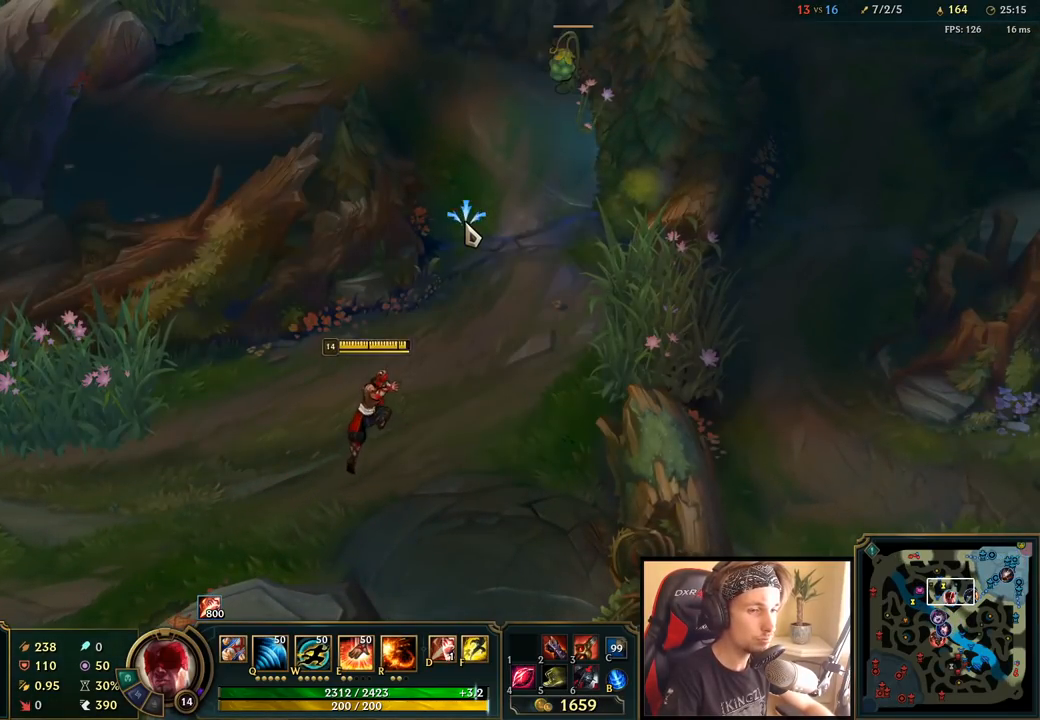
{"keys": [], "mouse": [], "events": []}
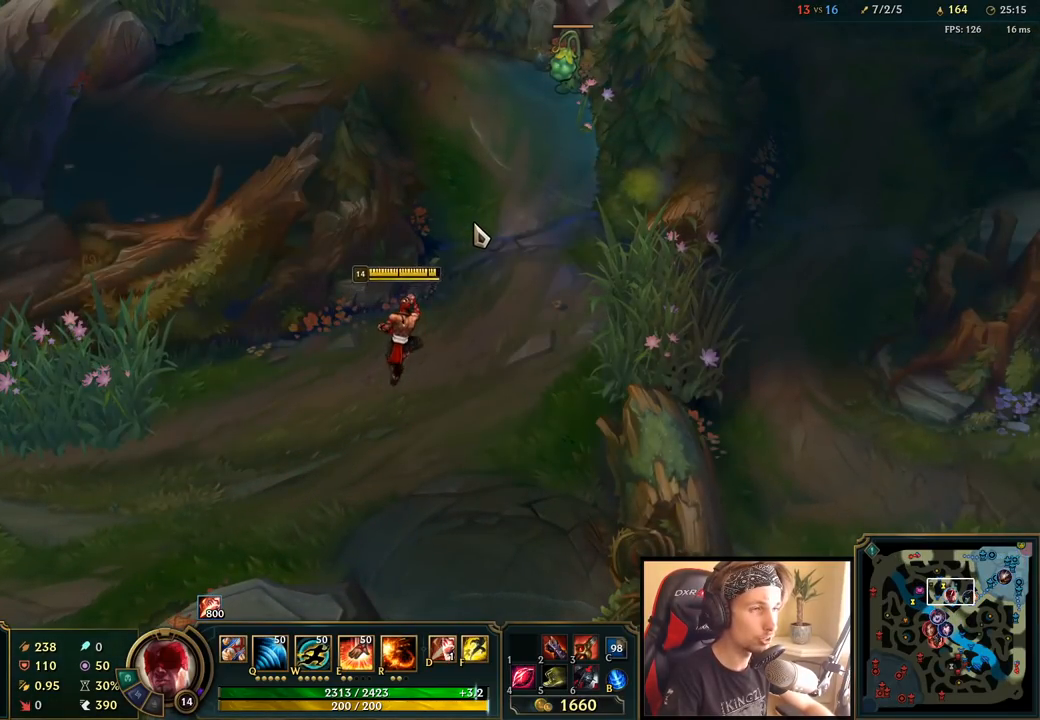
{"keys": [], "mouse": [], "events": [[317, "mouse_right", "down"], [483, "mouse_right", "up"]]}
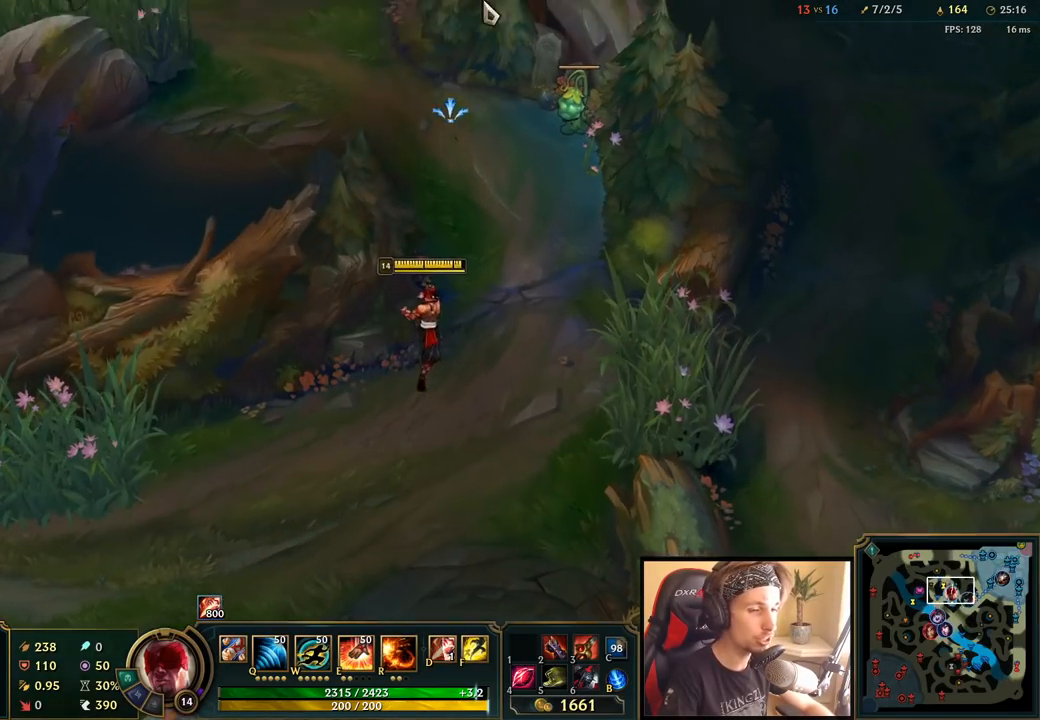
{"keys": [], "mouse": [], "events": []}
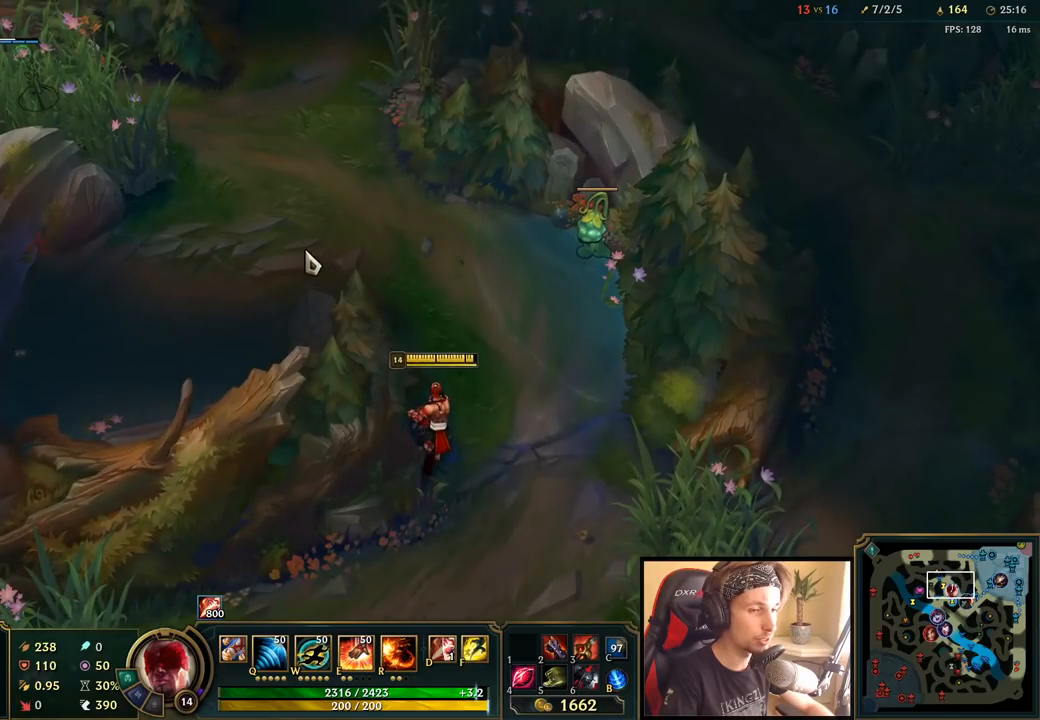
{"keys": ["tab"], "mouse": [], "events": [[250, "tab", "down"]]}
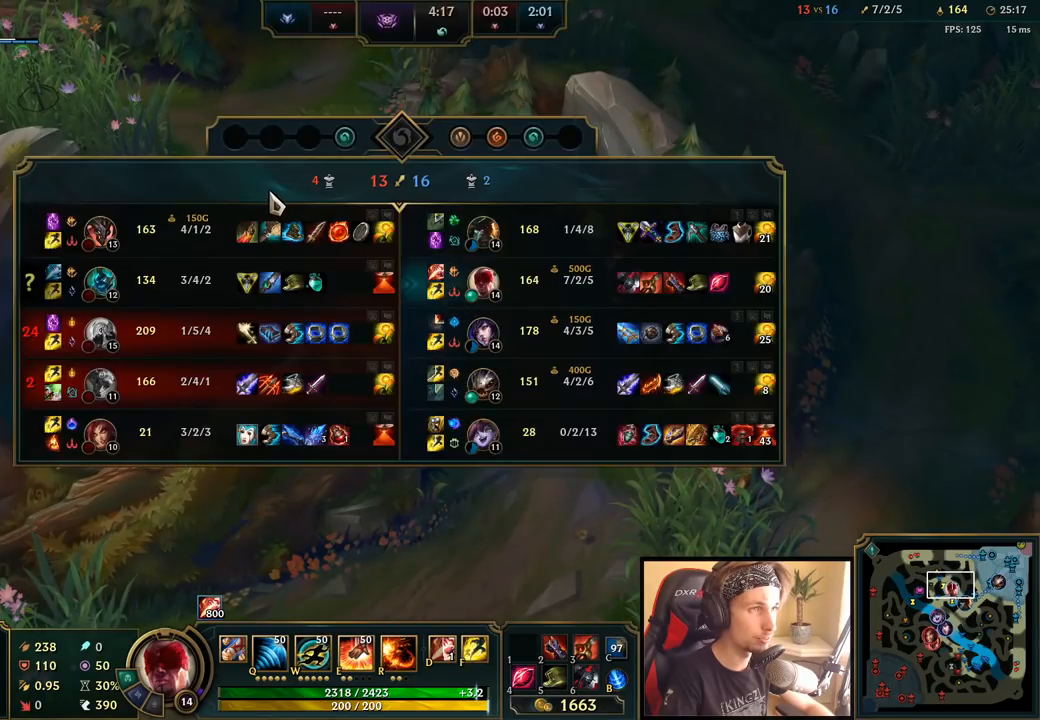
{"keys": [], "mouse": [], "events": [[317, "tab", "up"]]}
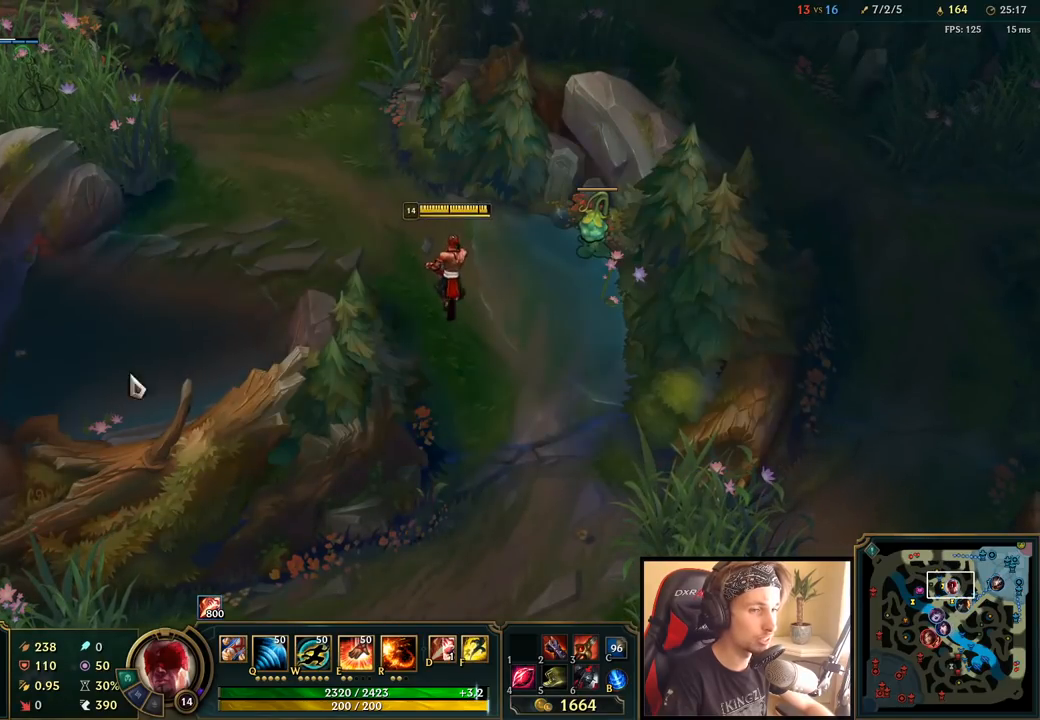
{"keys": [], "mouse": [], "events": [[50, "mouse_right", "down"], [150, "mouse_right", "up"]]}
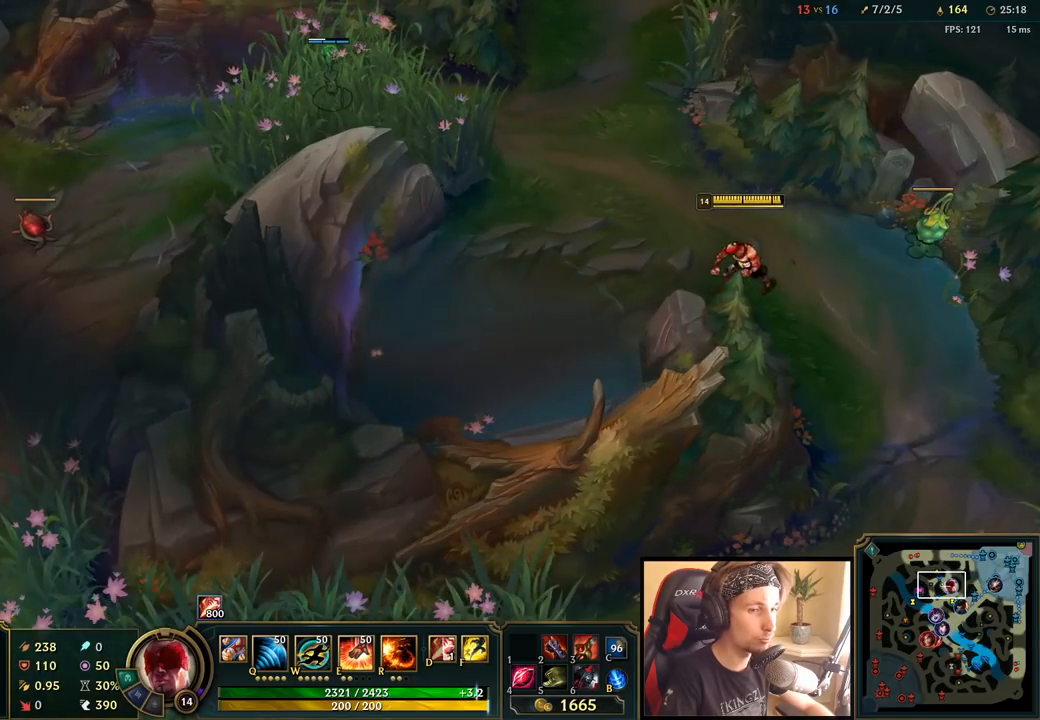
{"keys": [], "mouse": [], "events": []}
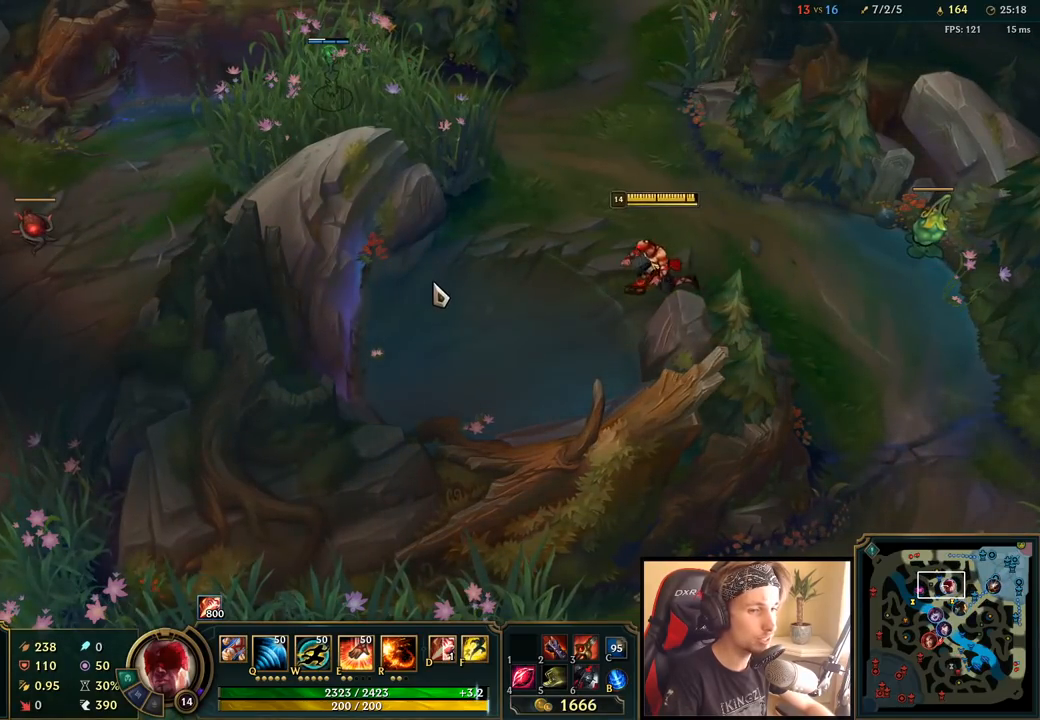
{"keys": [], "mouse": ["right"], "events": [[383, "mouse_right", "down"]]}
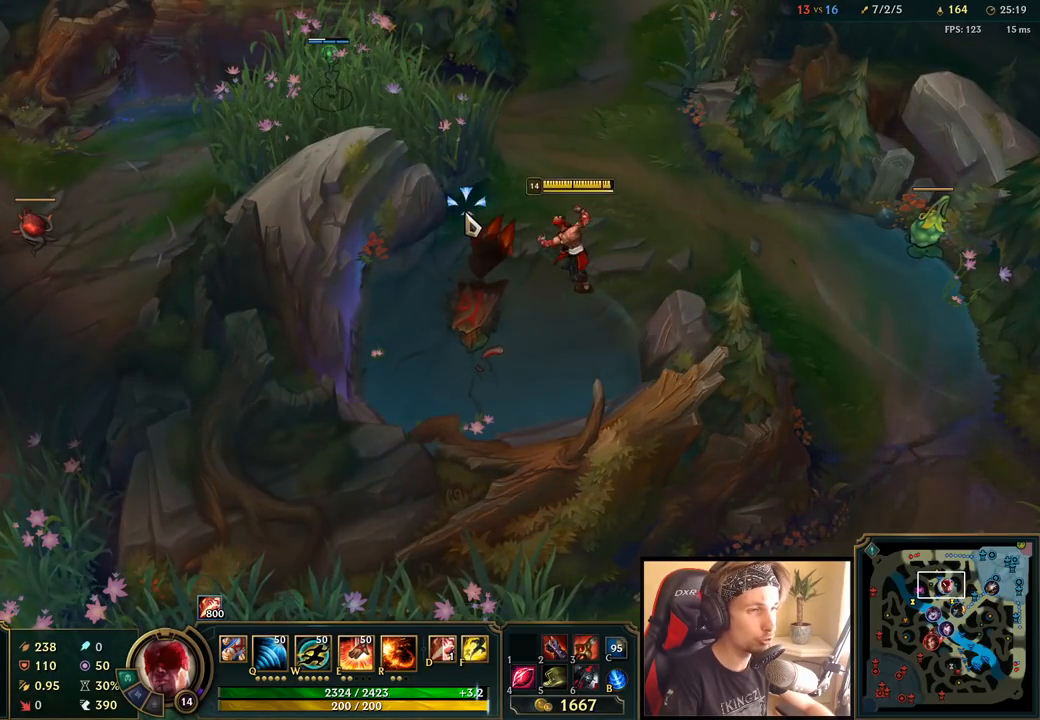
{"keys": [], "mouse": [], "events": [[33, "mouse_right", "up"], [350, "mouse_right", "down"], [467, "mouse_right", "up"]]}
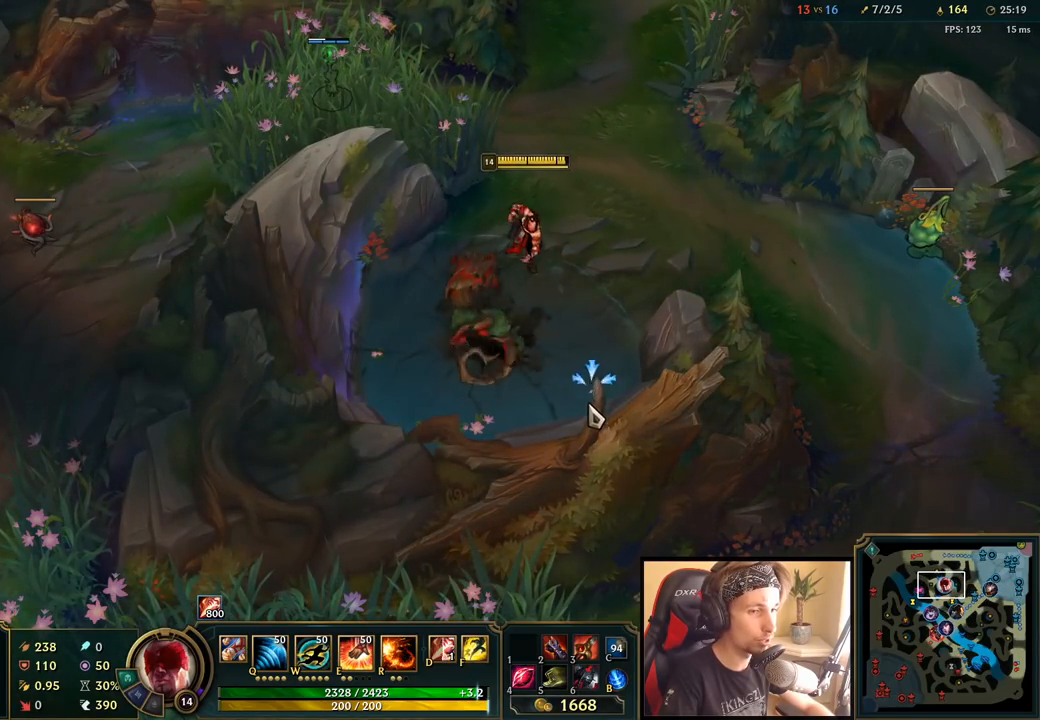
{"keys": [], "mouse": ["right"], "events": [[67, "mouse_right", "down"], [217, "mouse_right", "up"], [467, "mouse_right", "down"]]}
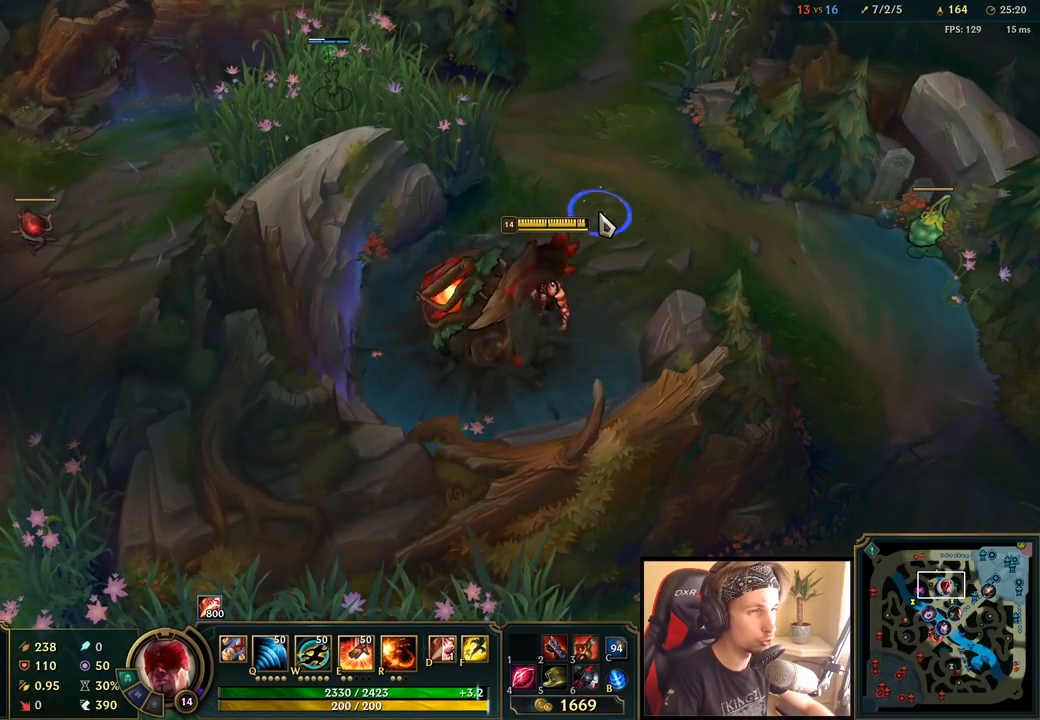
{"keys": ["q"], "mouse": [], "events": [[100, "mouse_right", "up"], [433, "q", "down"]]}
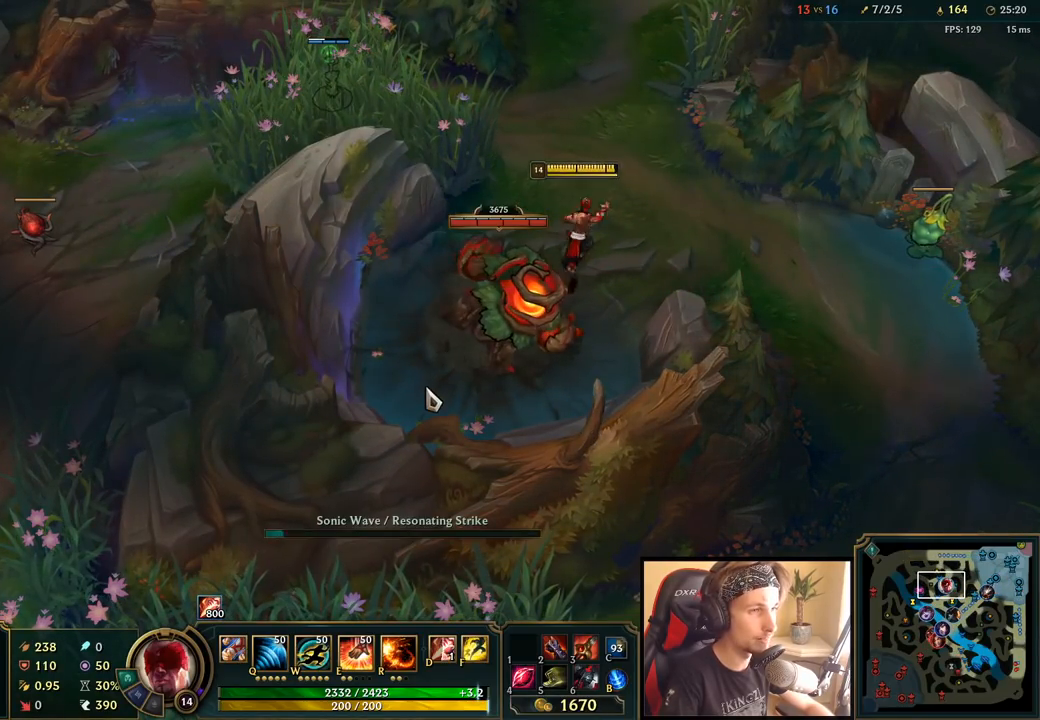
{"keys": [], "mouse": ["left"], "events": [[100, "q", "up"], [133, "mouse_right", "down"], [233, "mouse_right", "up"], [317, "mouse_left", "down"], [417, "mouse_left", "up"], [467, "mouse_left", "down"]]}
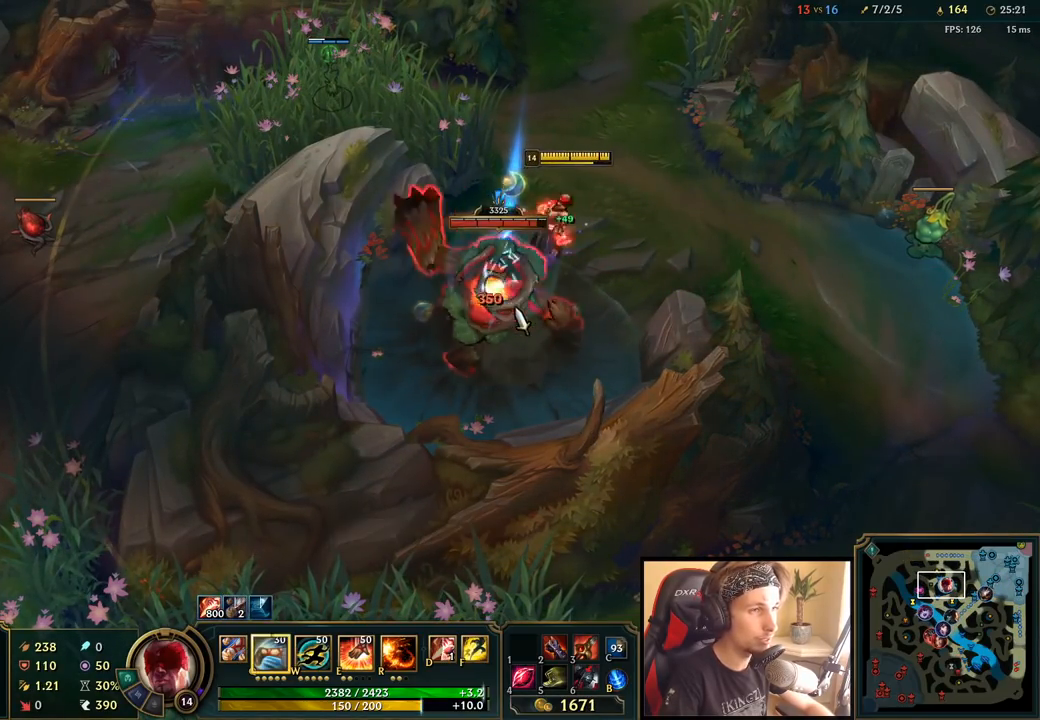
{"keys": [], "mouse": [], "events": [[67, "mouse_left", "up"], [167, "mouse_right", "down"], [283, "mouse_right", "up"], [367, "mouse_right", "down"], [483, "mouse_right", "up"]]}
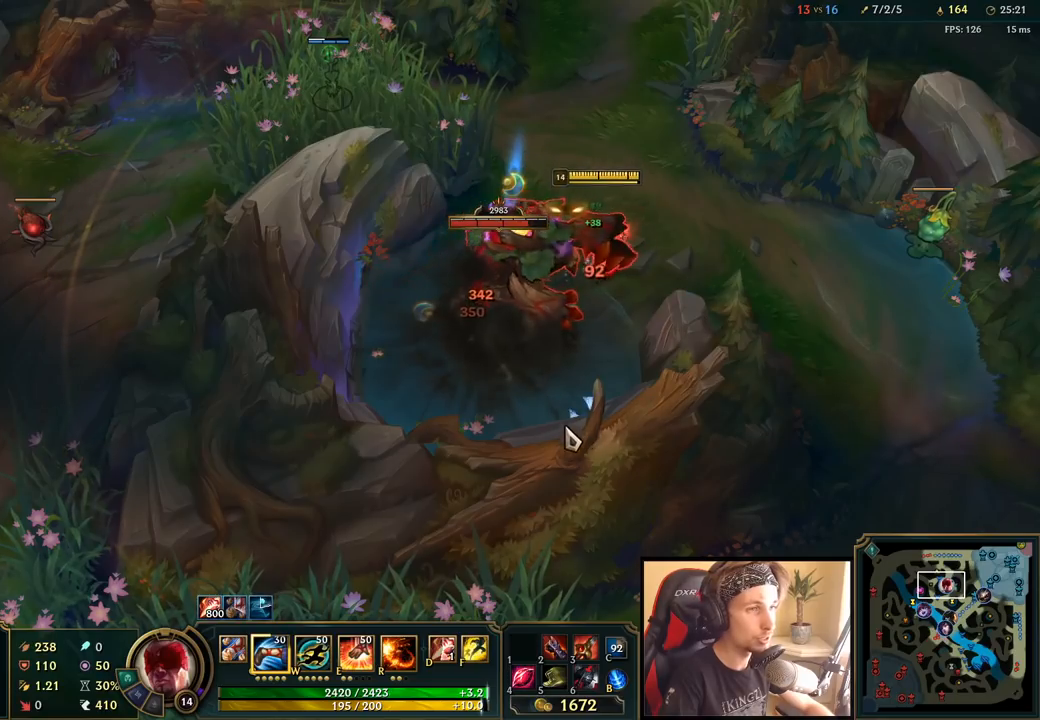
{"keys": [], "mouse": [], "events": [[50, "mouse_right", "down"], [167, "mouse_right", "up"], [217, "mouse_left", "down"], [317, "mouse_left", "up"], [383, "mouse_left", "down"], [483, "mouse_left", "up"]]}
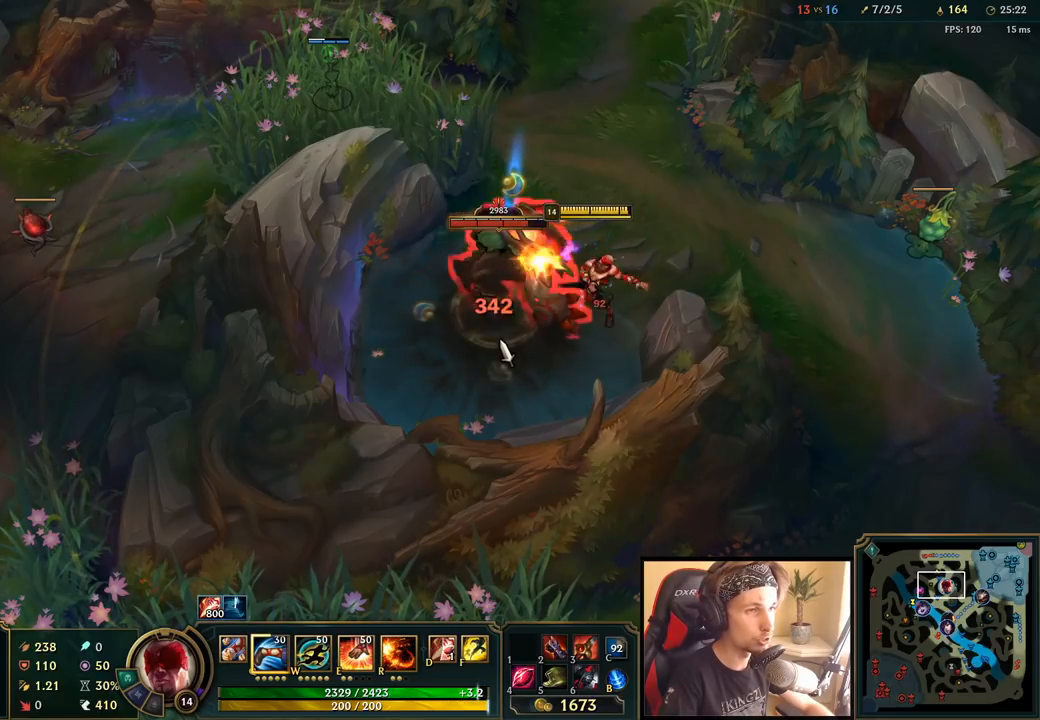
{"keys": [], "mouse": ["left"], "events": [[50, "q", "down"], [117, "q", "up"], [183, "mouse_right", "down"], [217, "q", "down"], [300, "q", "up"], [333, "mouse_right", "up"], [467, "mouse_left", "down"]]}
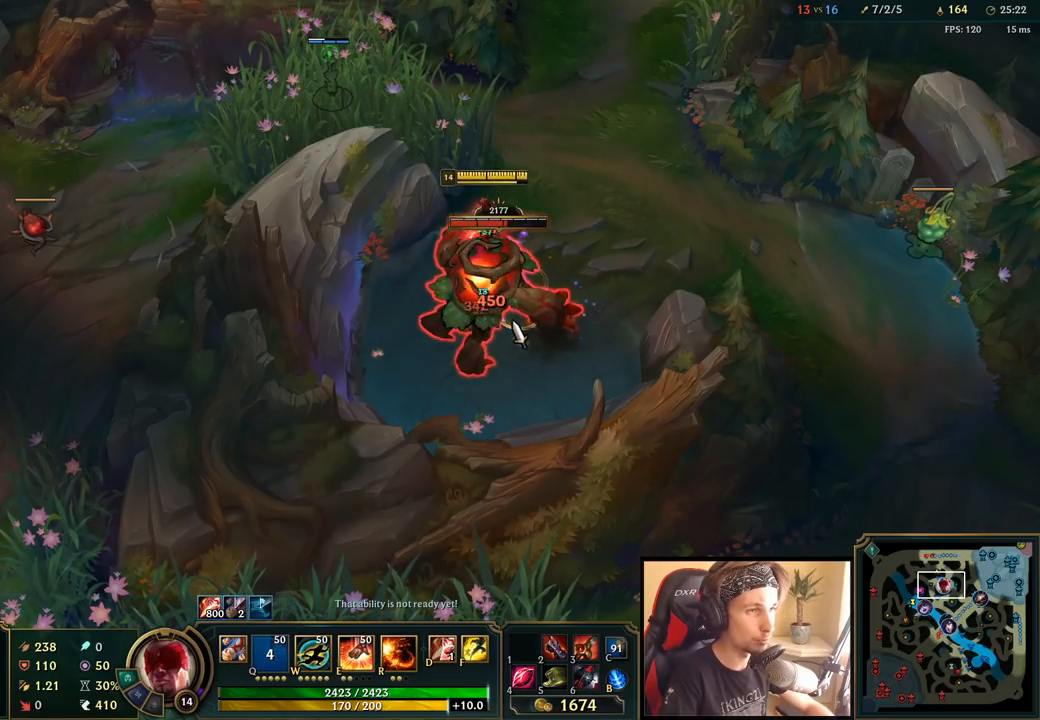
{"keys": [], "mouse": ["right"], "events": [[100, "mouse_left", "up"], [300, "w", "down"], [433, "w", "up"], [500, "mouse_right", "down"]]}
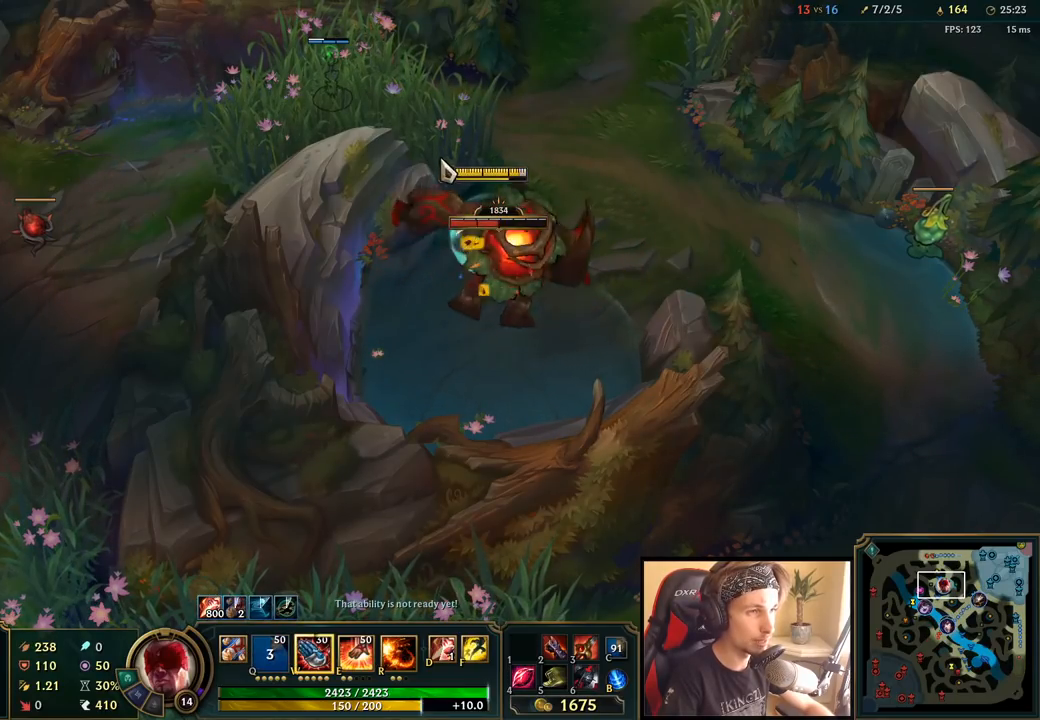
{"keys": ["space", "w"], "mouse": [], "events": [[117, "mouse_right", "up"], [200, "mouse_left", "down"], [333, "mouse_left", "up"], [417, "space", "down"], [433, "w", "down"]]}
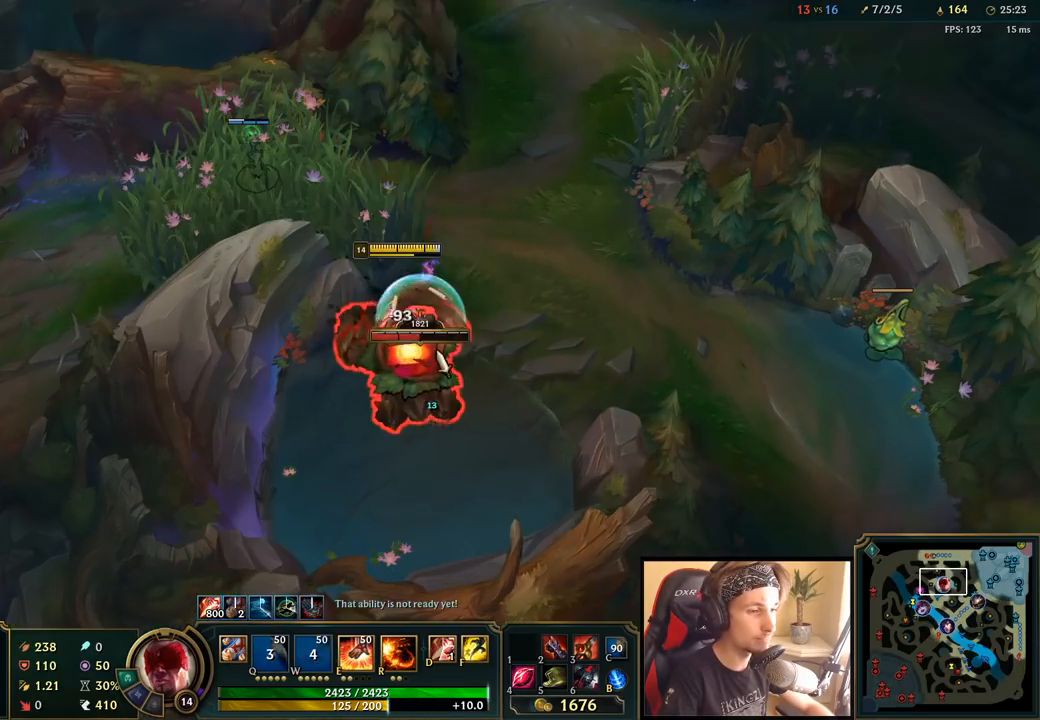
{"keys": ["space"], "mouse": [], "events": [[83, "w", "up"], [183, "w", "down"], [200, "mouse_right", "down"], [250, "w", "up"], [317, "mouse_right", "up"]]}
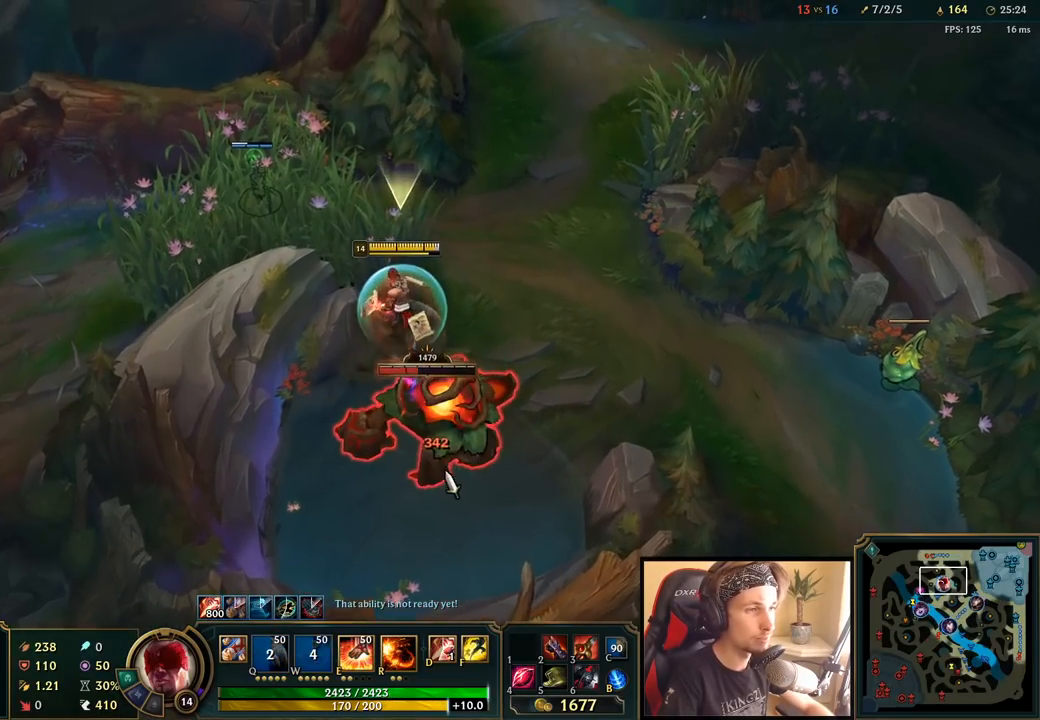
{"keys": ["space"], "mouse": [], "events": [[17, "mouse_left", "down"], [117, "mouse_left", "up"], [183, "mouse_left", "down"], [267, "mouse_left", "up"], [333, "mouse_left", "down"], [417, "mouse_left", "up"]]}
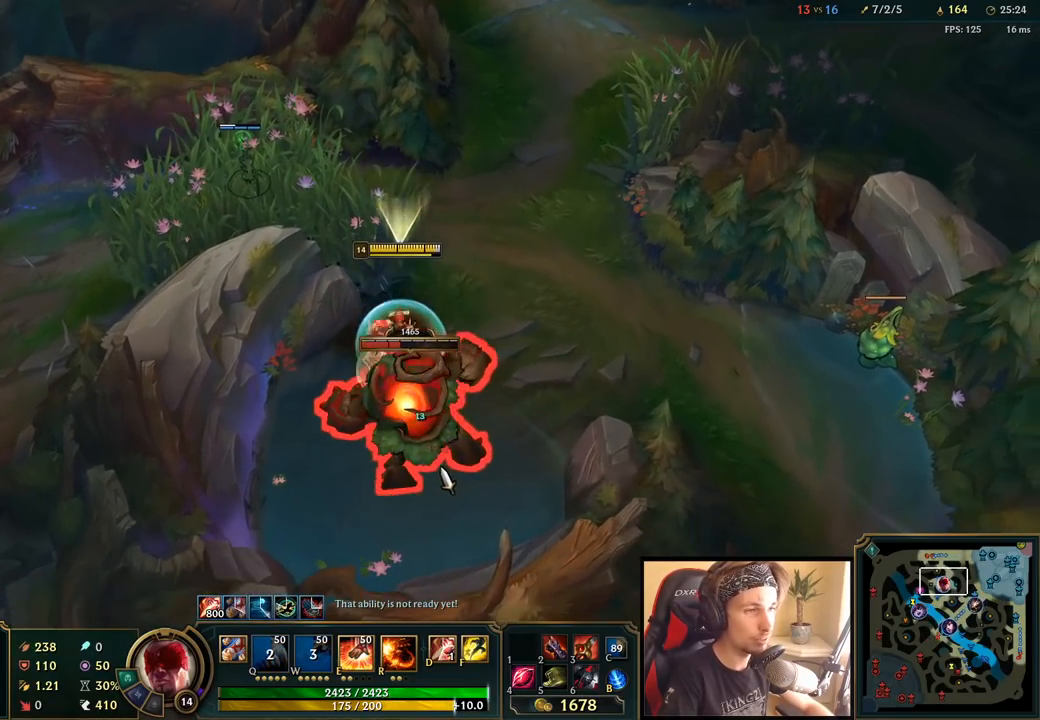
{"keys": ["space"], "mouse": [], "events": [[133, "e", "down"], [250, "e", "up"], [267, "mouse_right", "down"], [400, "mouse_right", "up"]]}
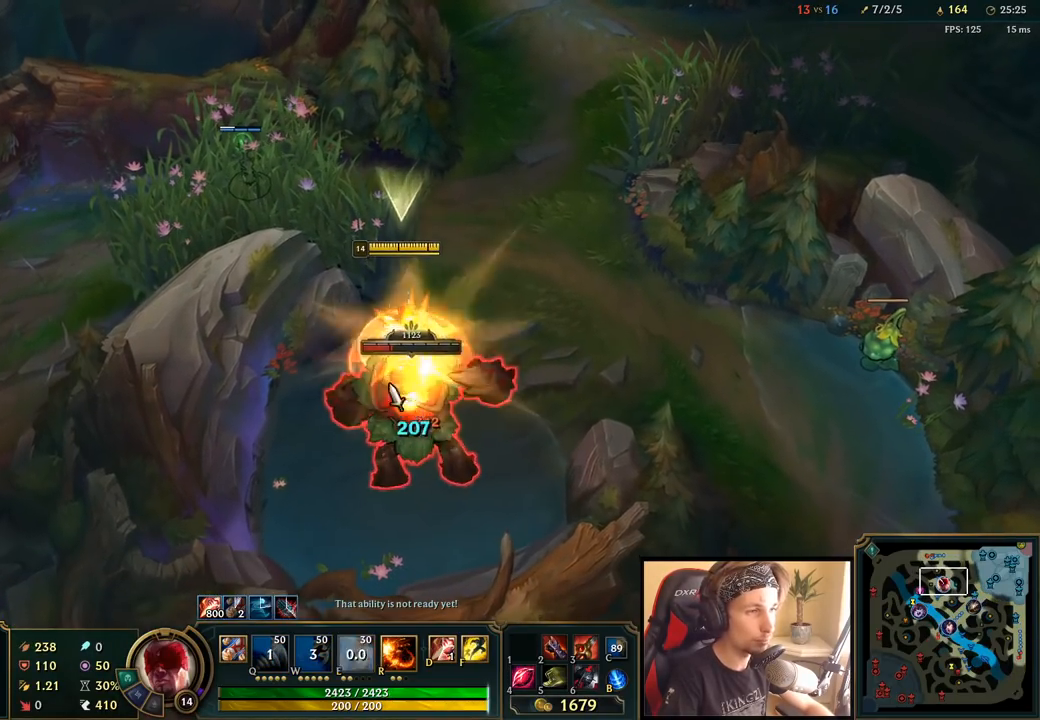
{"keys": ["space"], "mouse": ["right"], "events": [[17, "mouse_left", "down"], [117, "mouse_left", "up"], [167, "mouse_left", "down"], [283, "mouse_left", "up"], [500, "mouse_right", "down"]]}
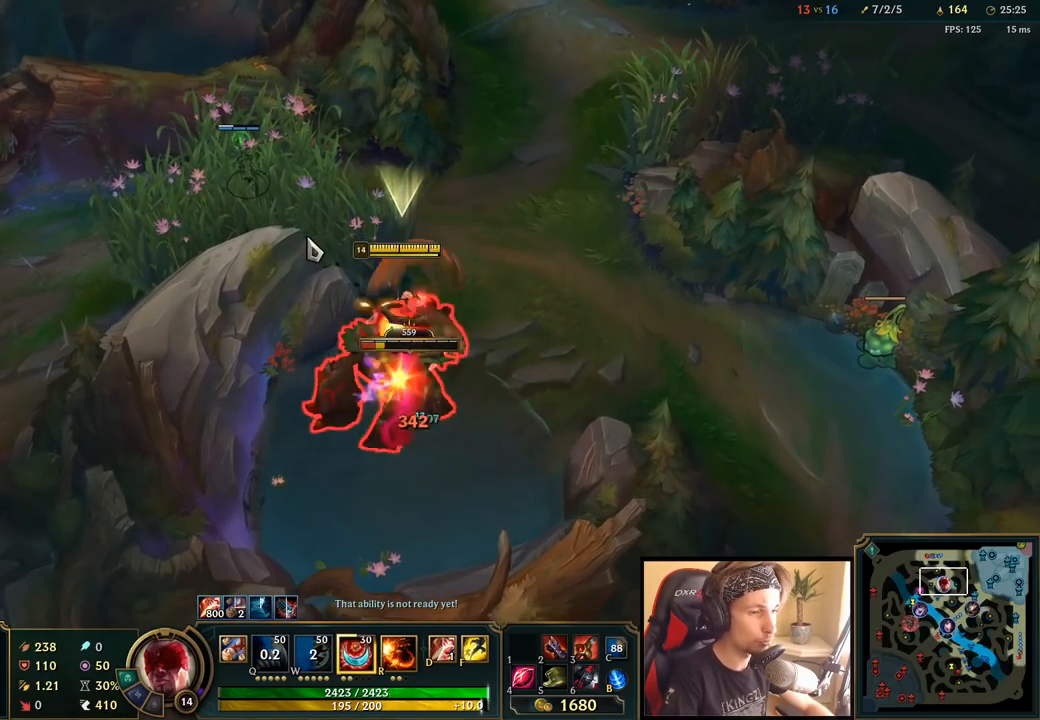
{"keys": ["space"], "mouse": ["left"], "events": [[133, "e", "down"], [150, "mouse_right", "up"], [267, "e", "up"], [283, "mouse_left", "down"], [367, "mouse_left", "up"], [450, "mouse_left", "down"]]}
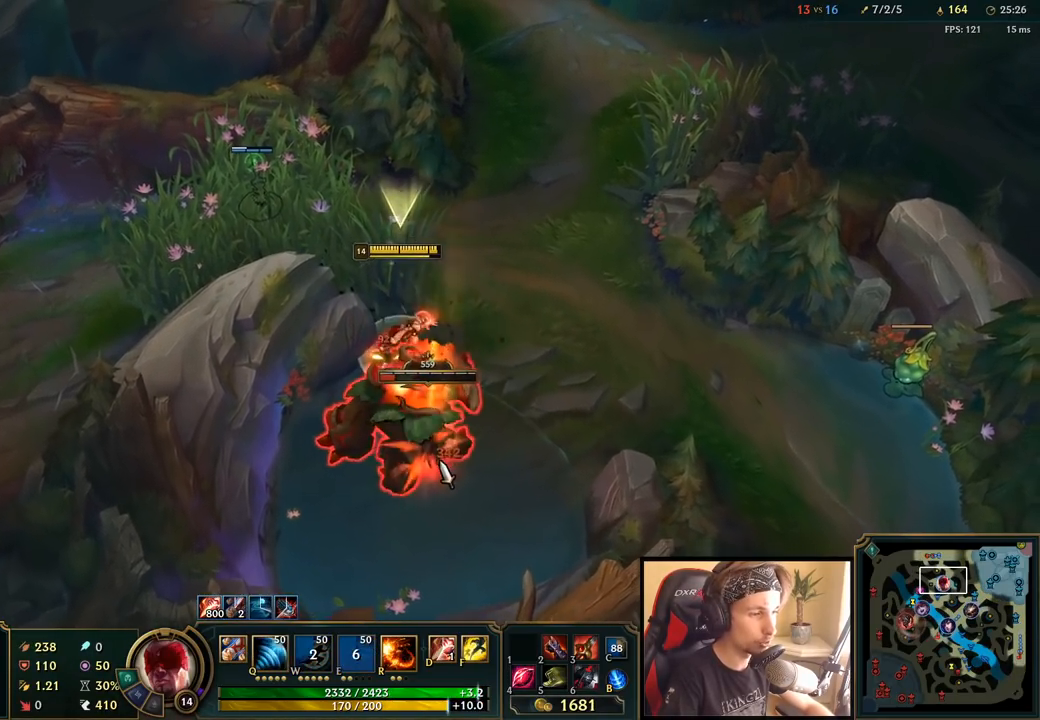
{"keys": ["space"], "mouse": [], "events": [[50, "mouse_left", "up"], [267, "mouse_right", "down"], [367, "mouse_right", "up"]]}
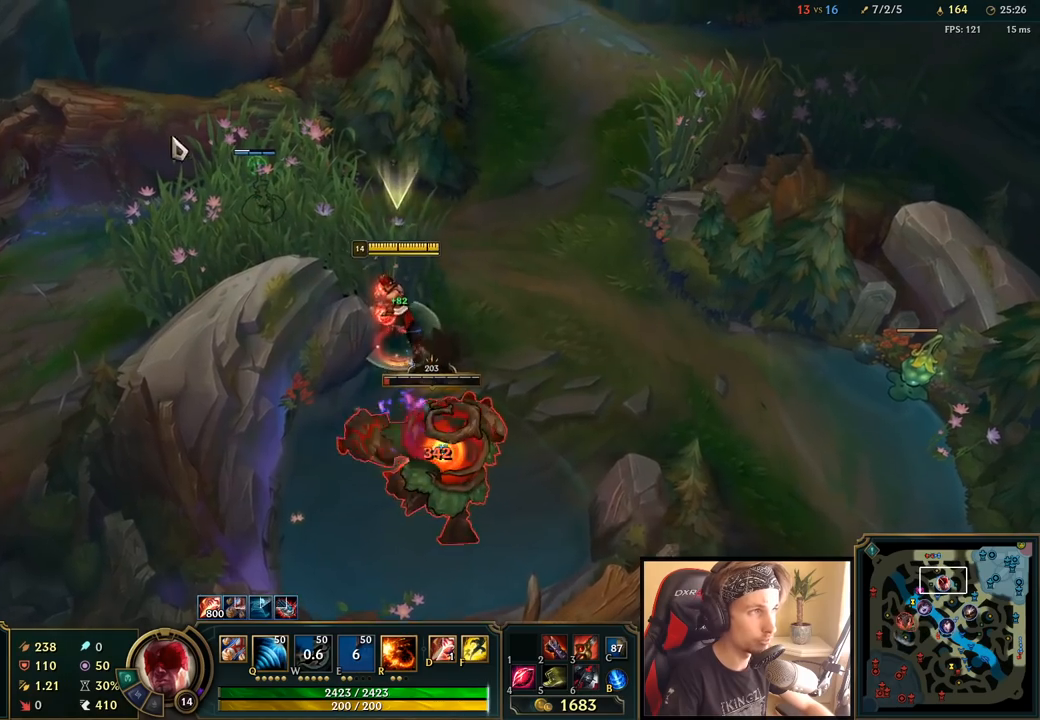
{"keys": [], "mouse": ["left"], "events": [[167, "q", "down"], [167, "space", "up"], [300, "q", "up"], [333, "mouse_right", "down"], [500, "mouse_left", "down"], [500, "mouse_right", "up"]]}
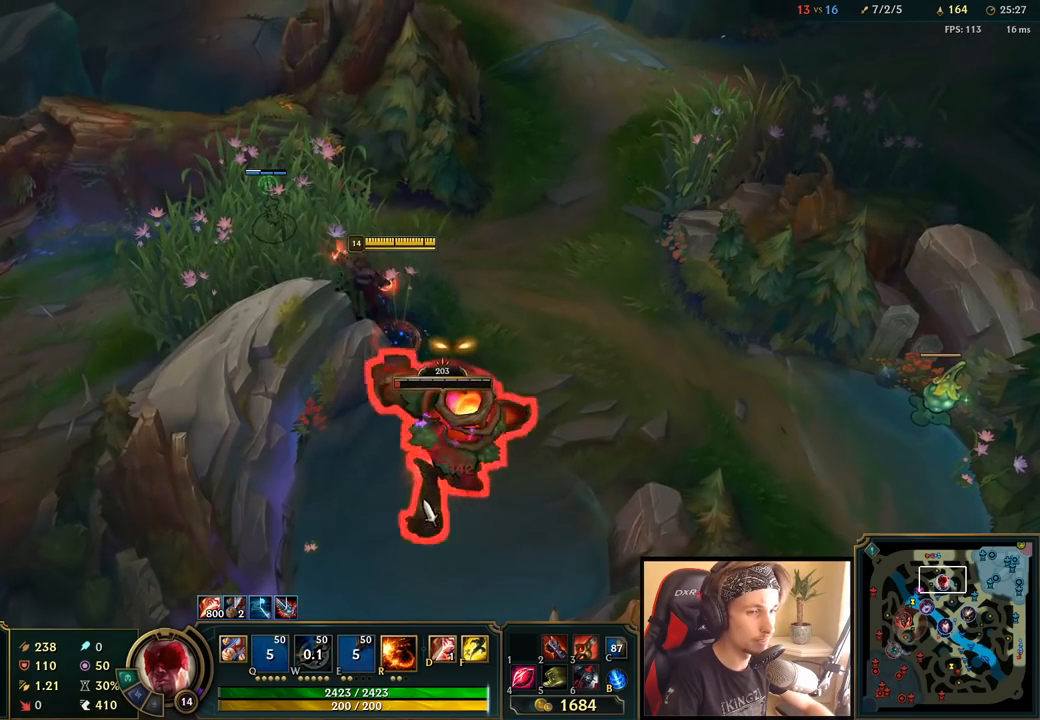
{"keys": [], "mouse": [], "events": [[83, "mouse_left", "up"], [150, "mouse_left", "down"], [267, "mouse_left", "up"]]}
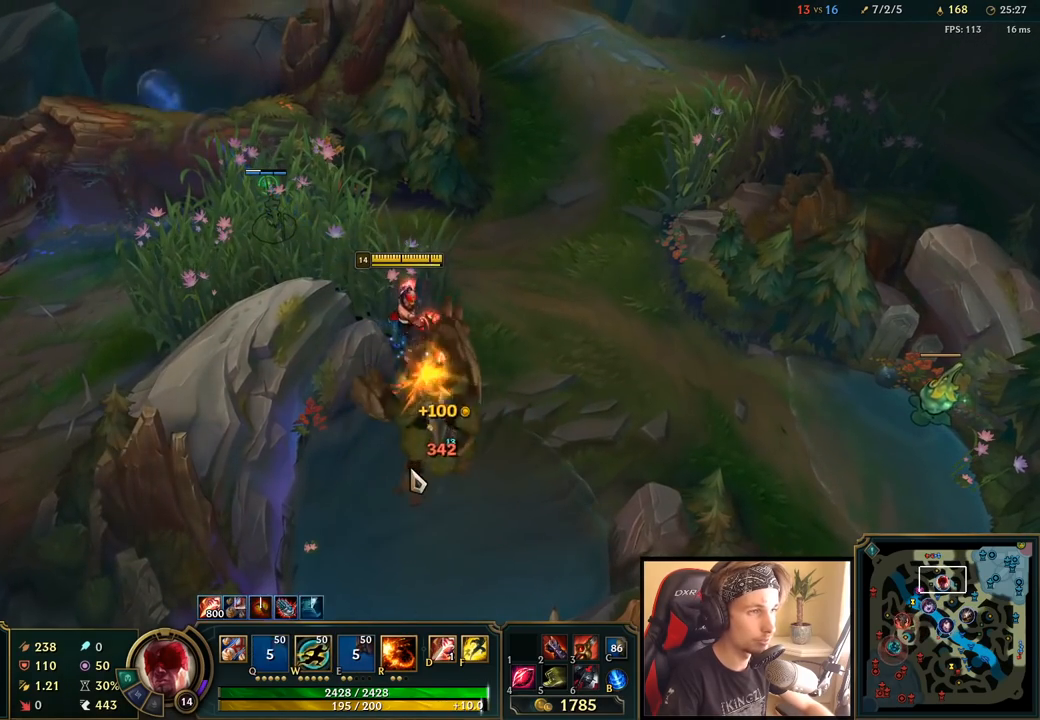
{"keys": ["space"], "mouse": [], "events": [[200, "q", "down"], [333, "q", "up"], [383, "space", "down"]]}